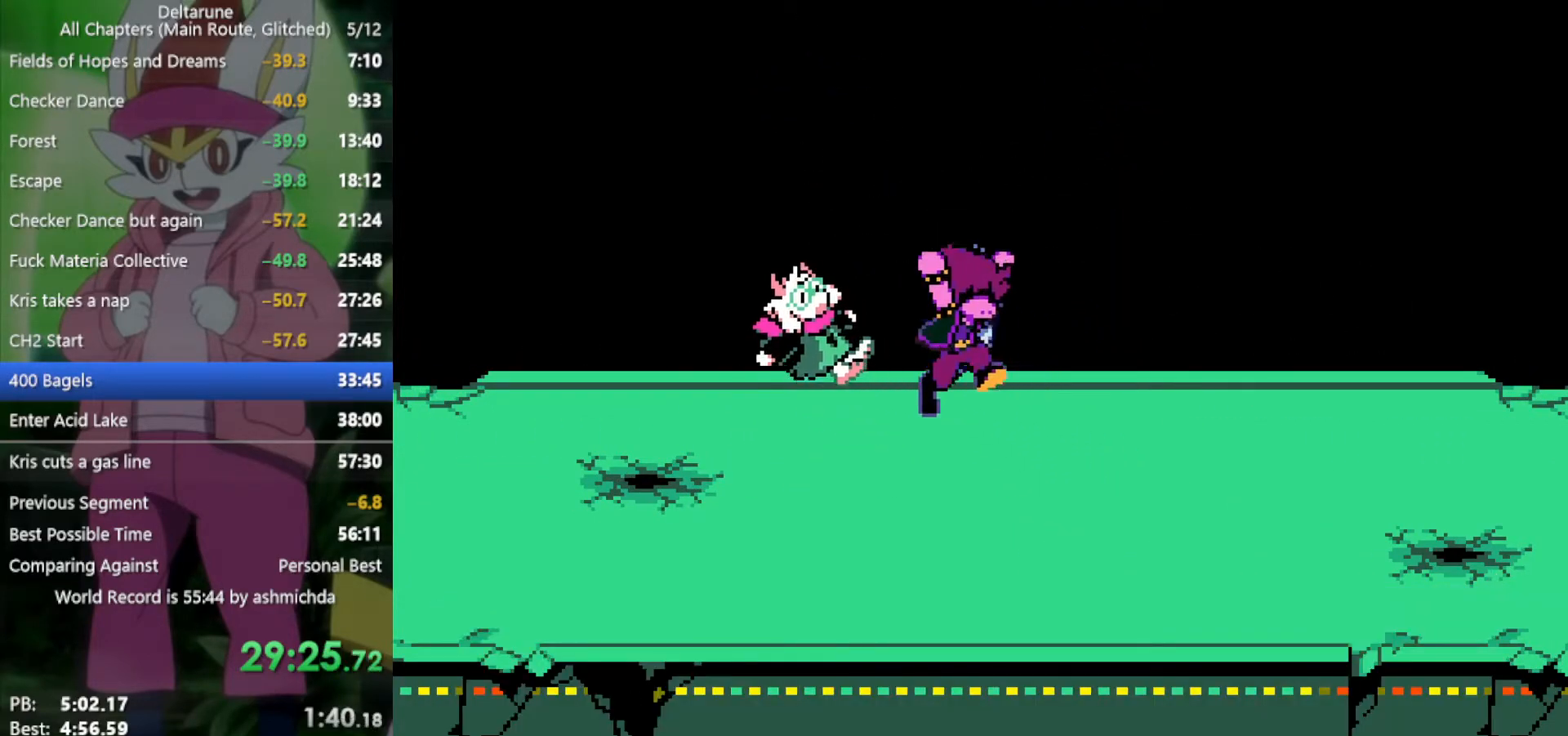
Gameplay with keyboard; each line is a JSON object with the keys held at the frame after it. "events" lists presses ("down") and releases ("up") of "c", "ctrl", "down", "left", "return", "right", "shift", "up", "x" and "z" between this image and that frame as [ms after this image, input, new state], when the widget could be followed in between. No other keys are recorded. Mouse input is not recorded.
{"keys": ["right"], "events": [[450, "right", "down"]]}
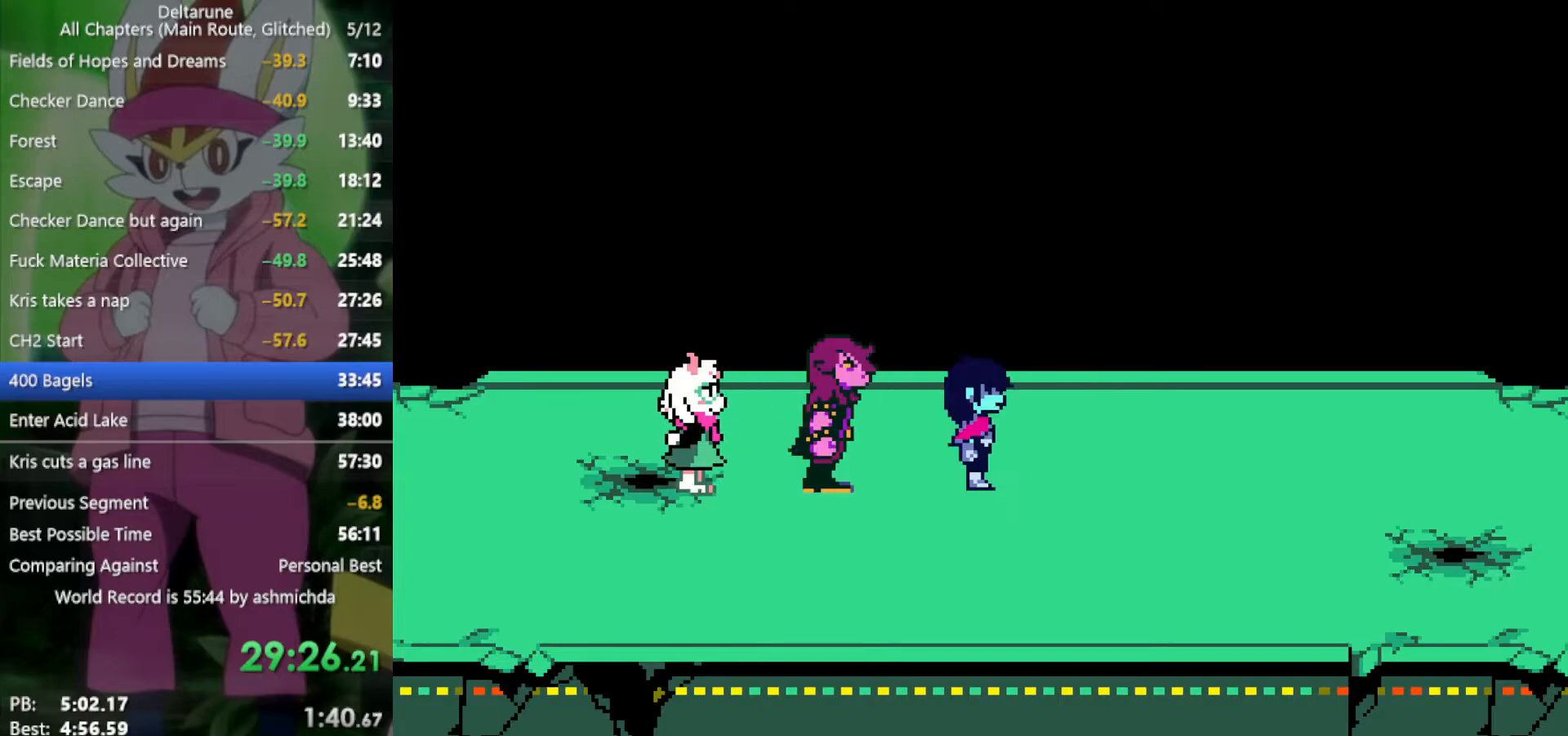
{"keys": ["right", "x"], "events": [[334, "x", "down"]]}
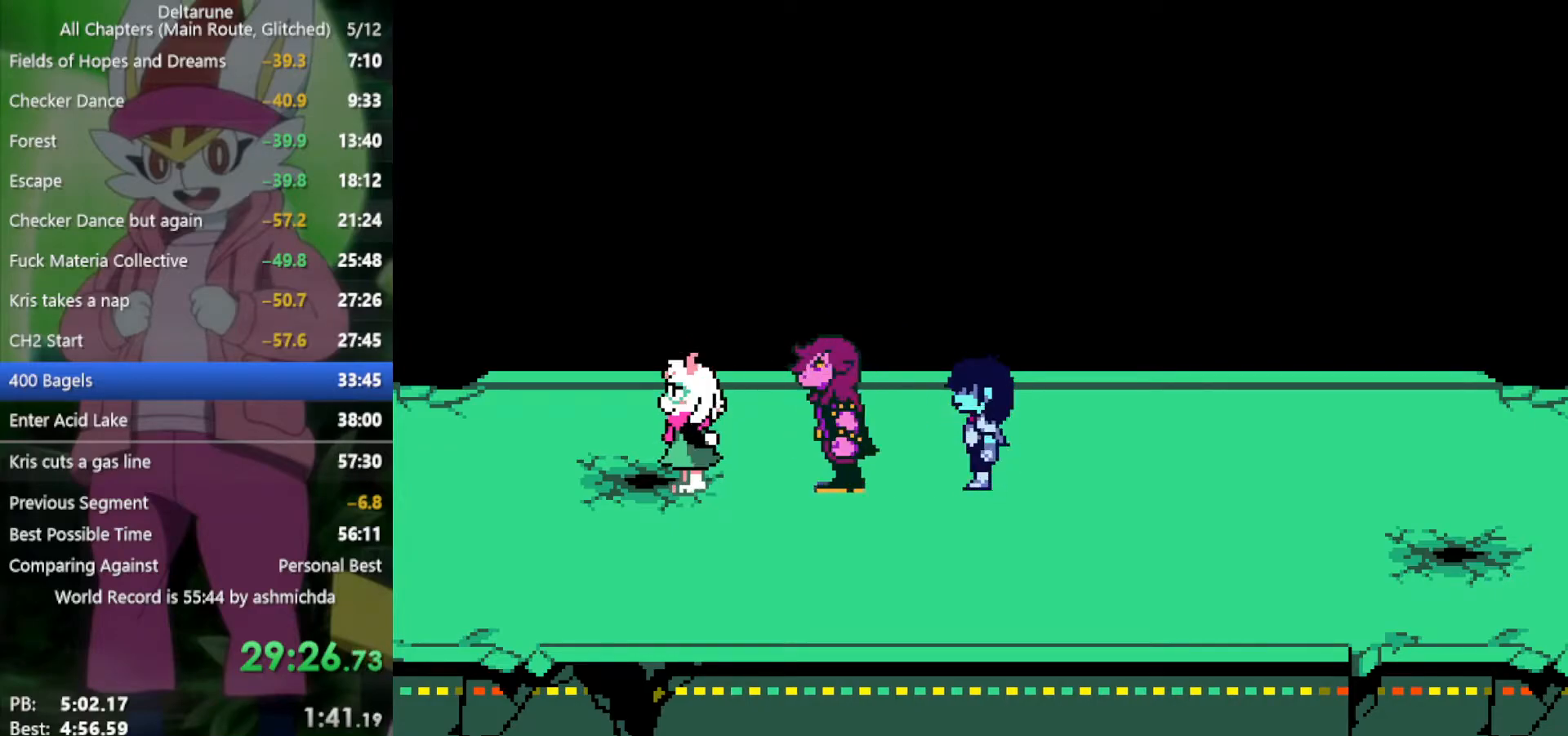
{"keys": ["right", "x"], "events": []}
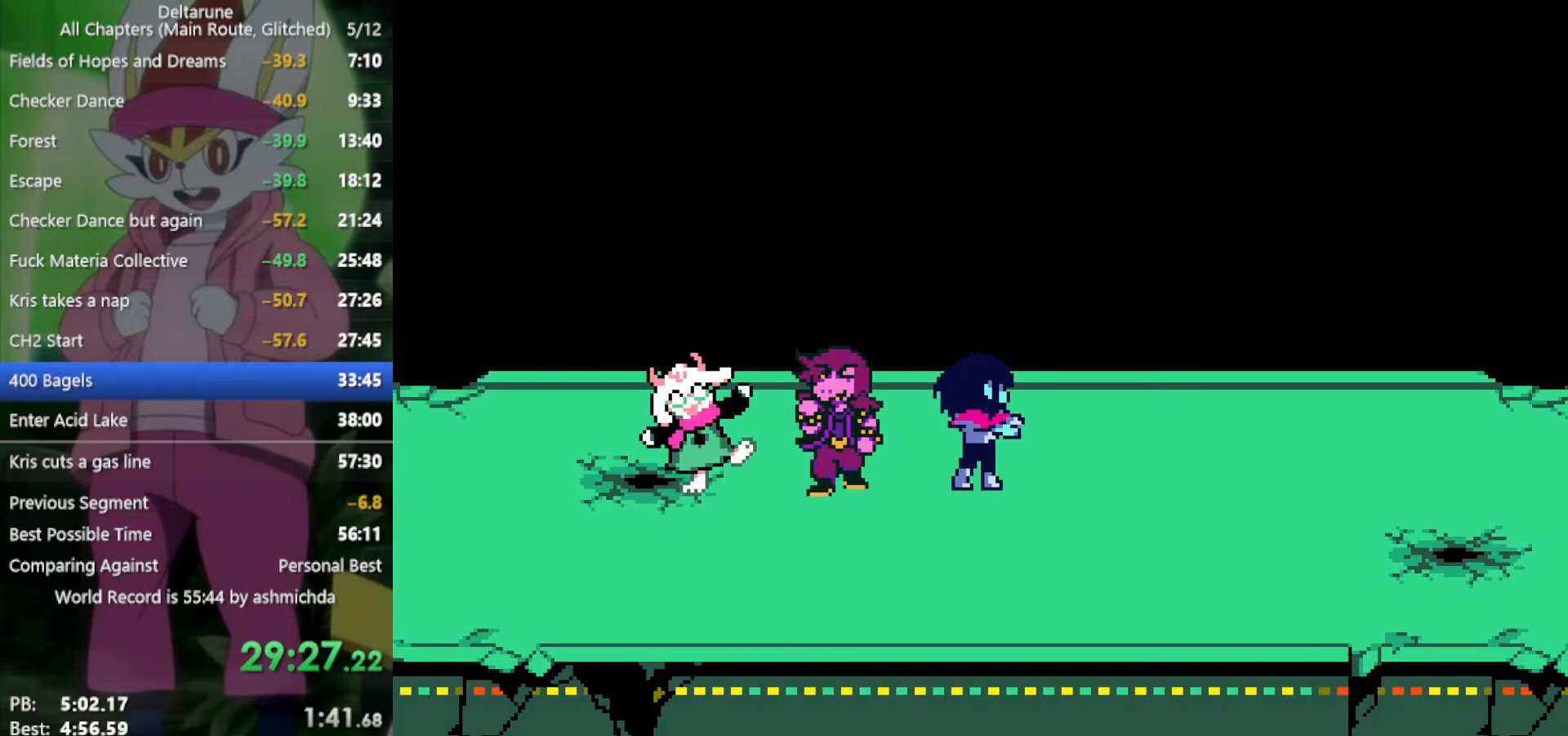
{"keys": ["right", "x"], "events": []}
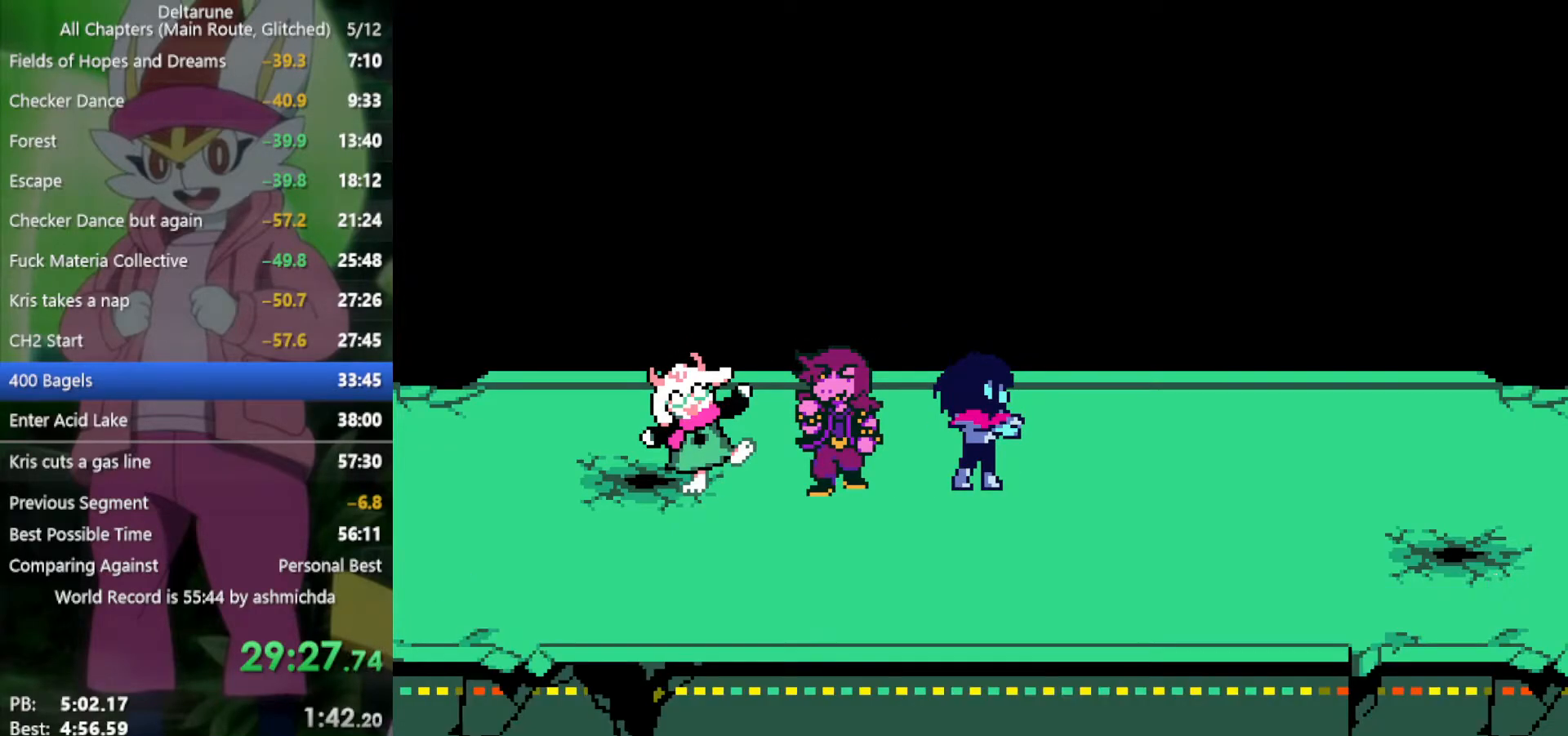
{"keys": ["right", "x"], "events": []}
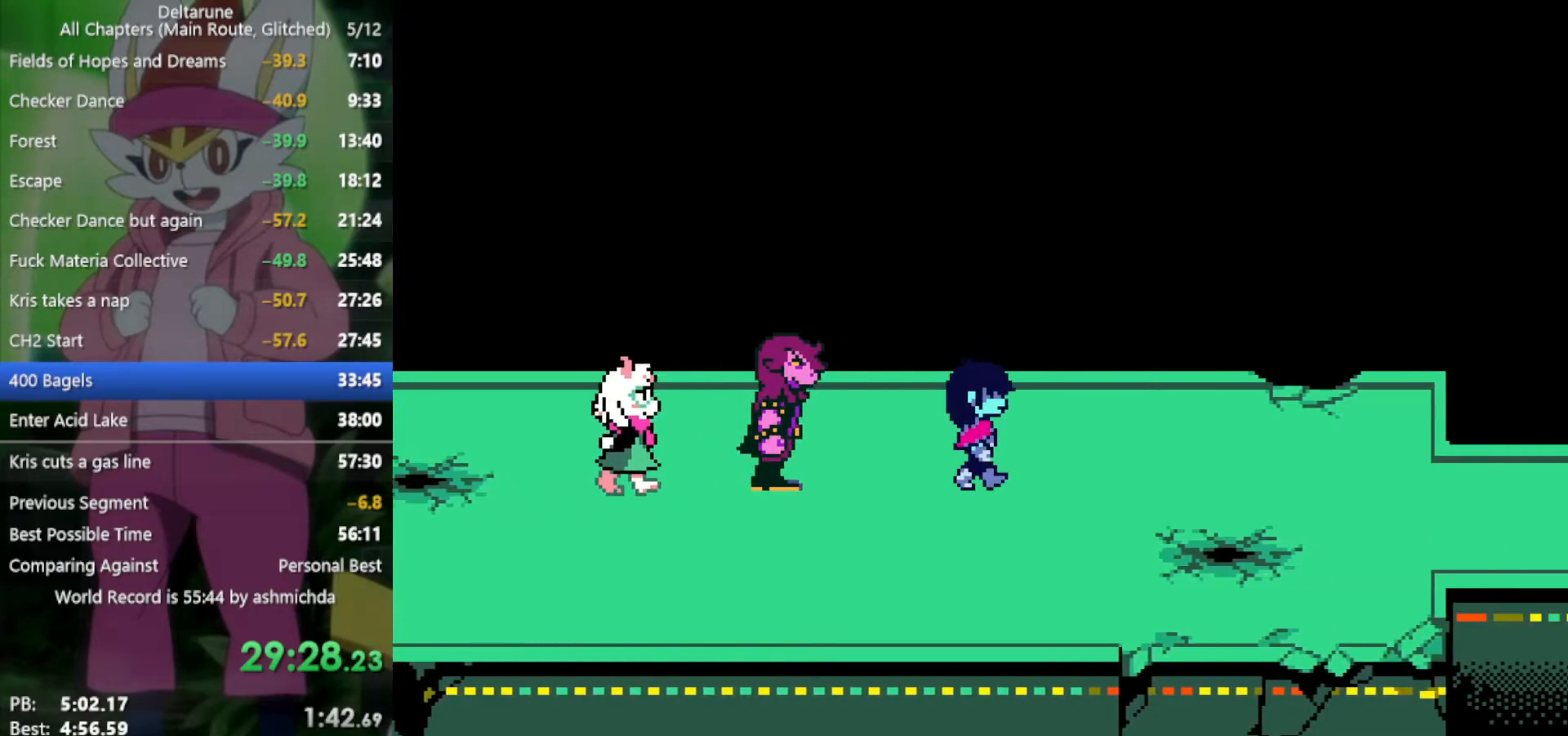
{"keys": ["right", "x"], "events": [[317, "down", "down"], [400, "down", "up"]]}
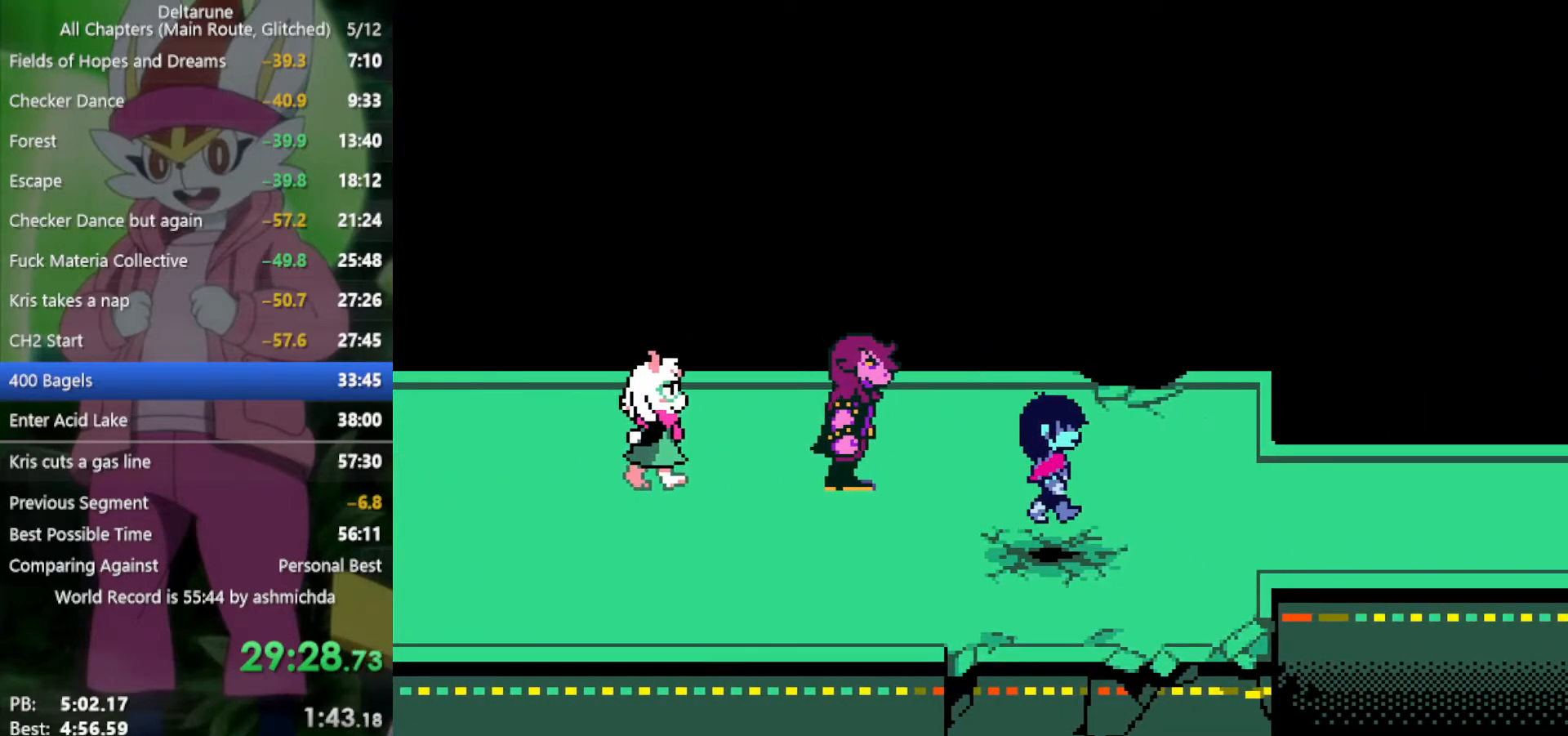
{"keys": ["right", "x"], "events": []}
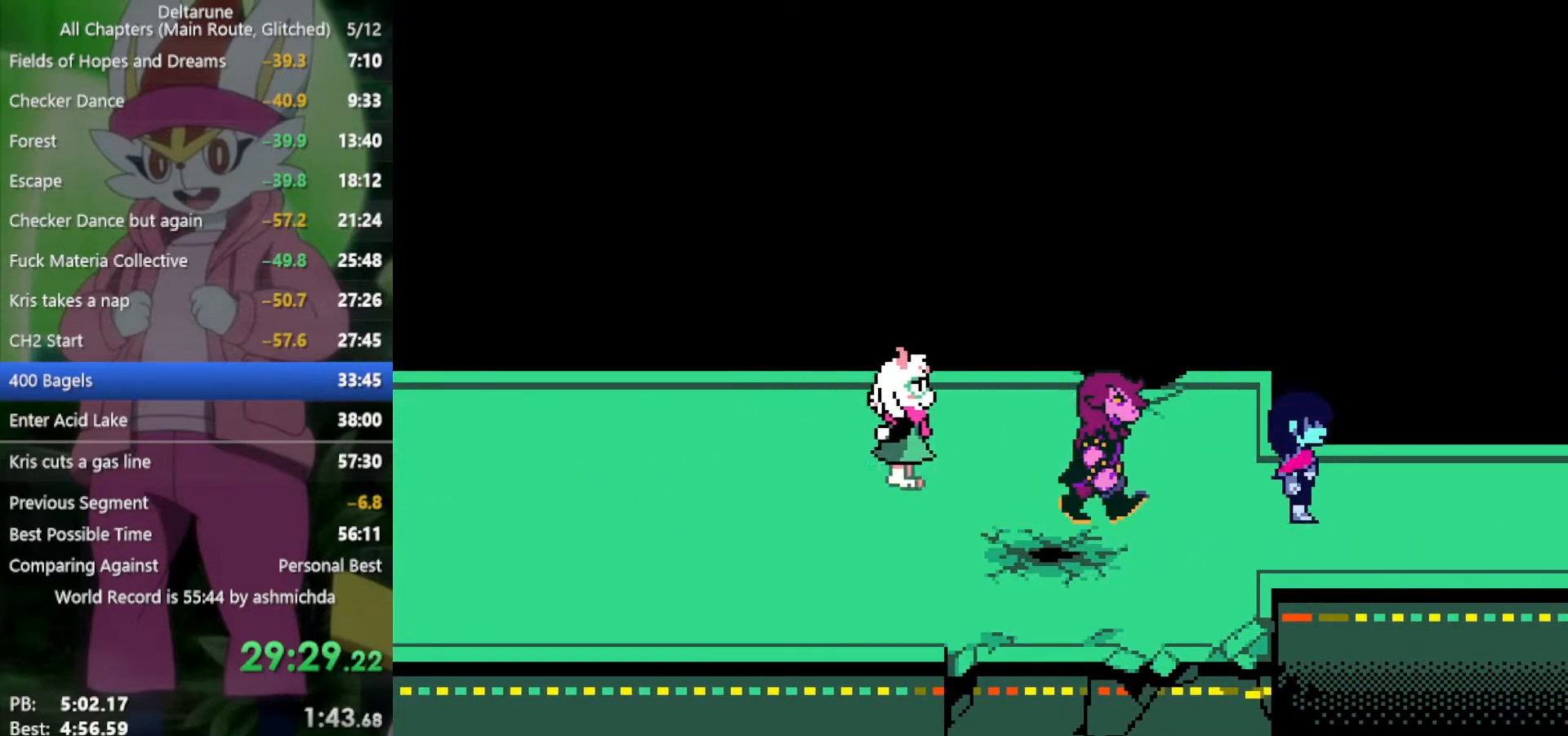
{"keys": ["right", "x"], "events": []}
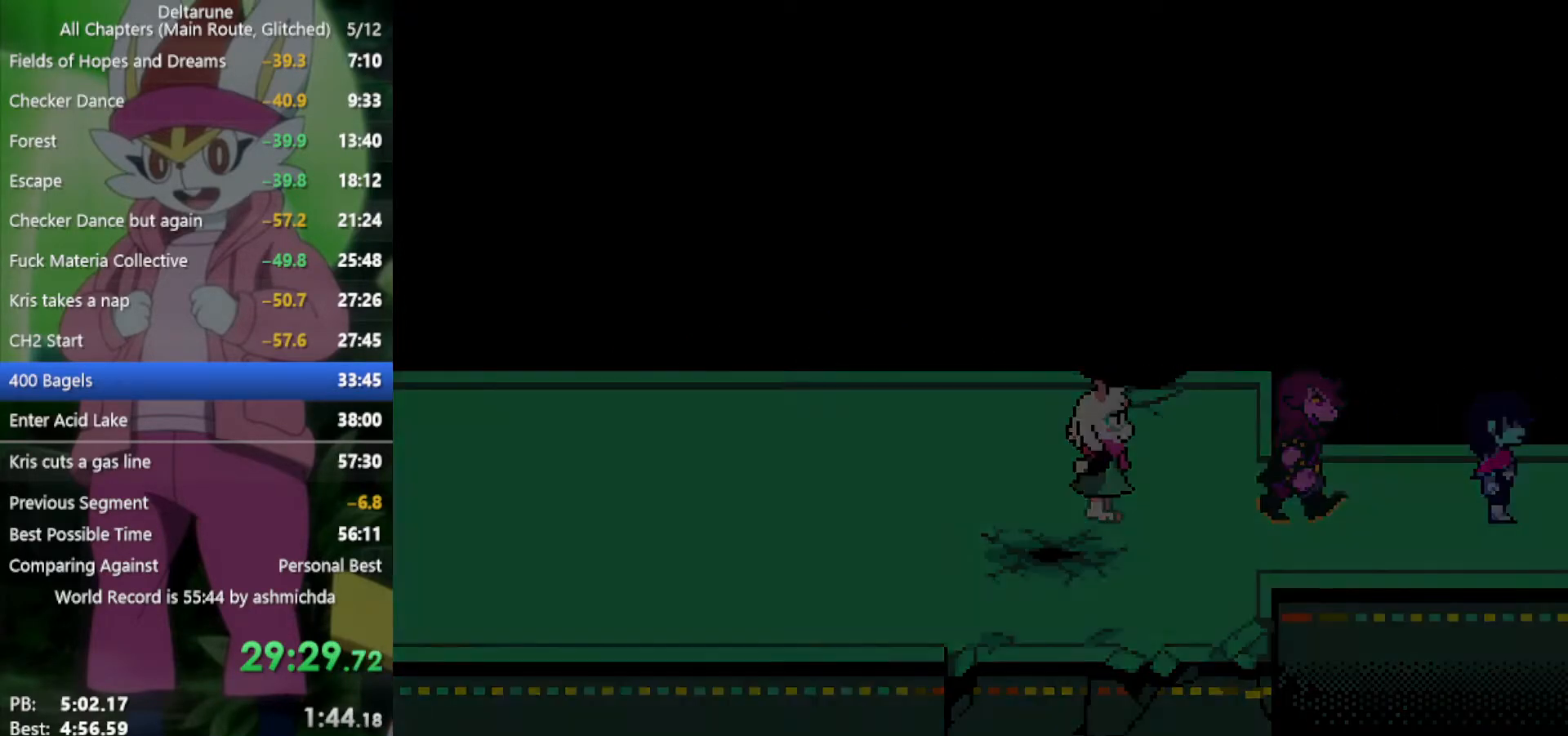
{"keys": ["right", "x"], "events": []}
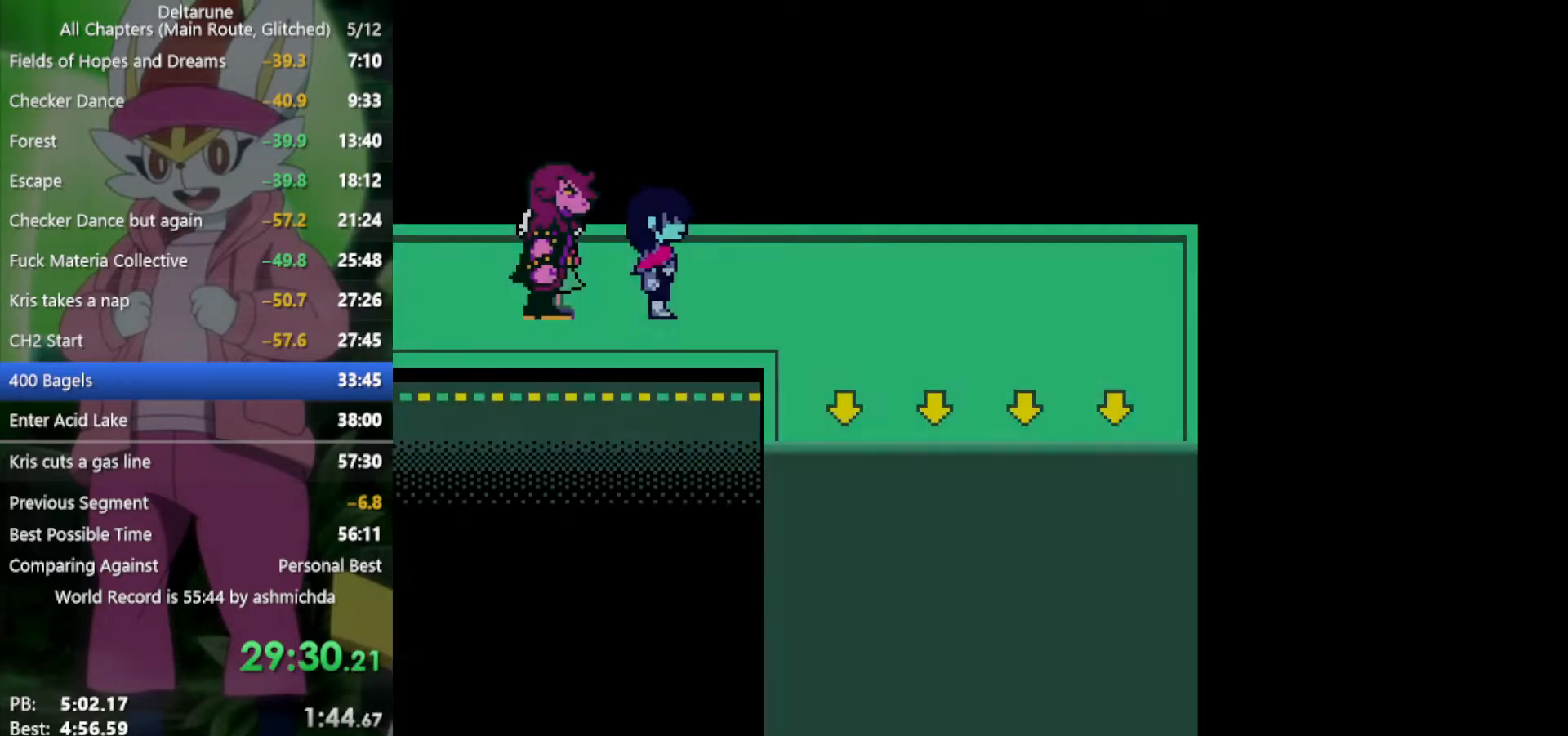
{"keys": ["down", "right", "x"], "events": [[450, "down", "down"]]}
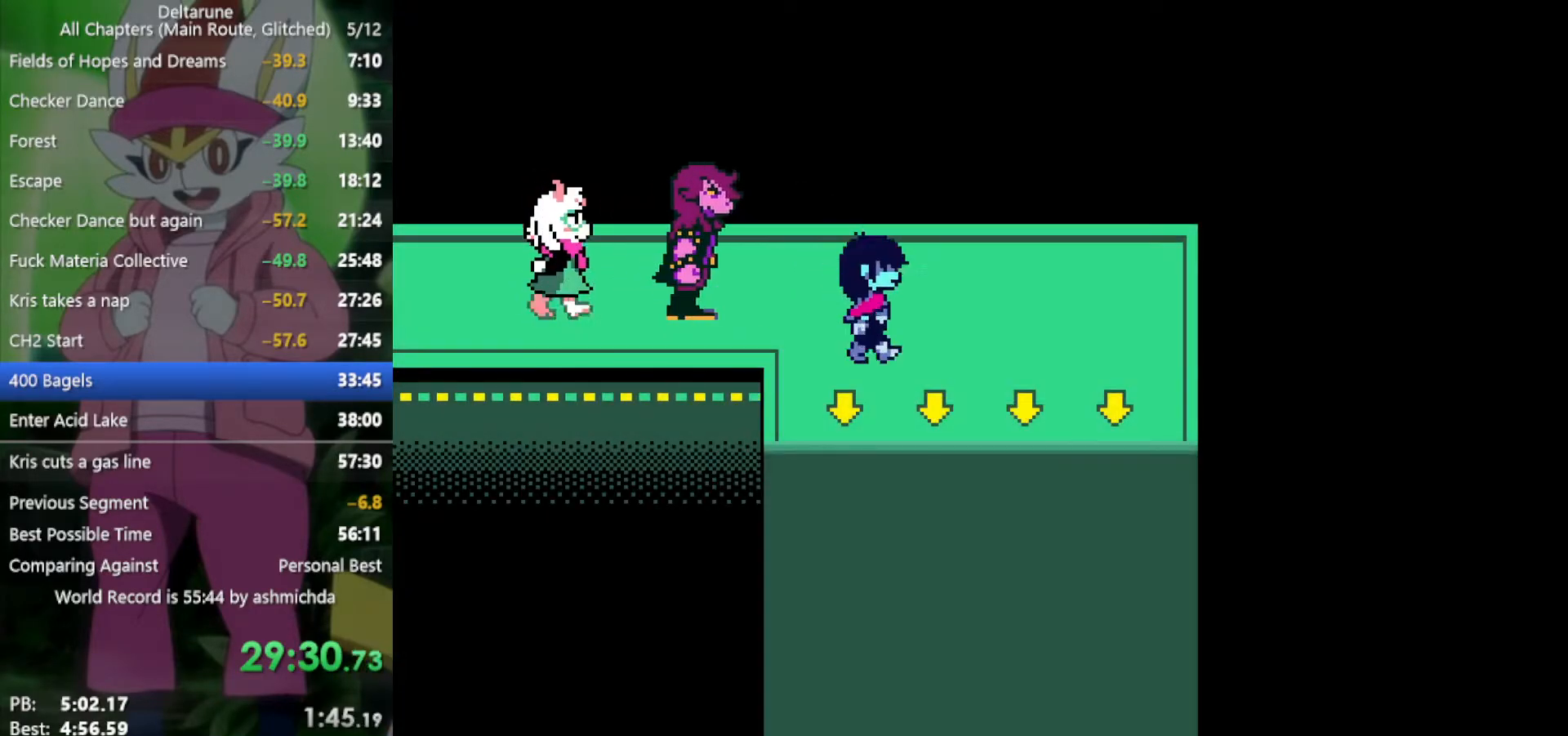
{"keys": ["down", "x"], "events": [[34, "right", "up"], [367, "right", "down"], [500, "right", "up"]]}
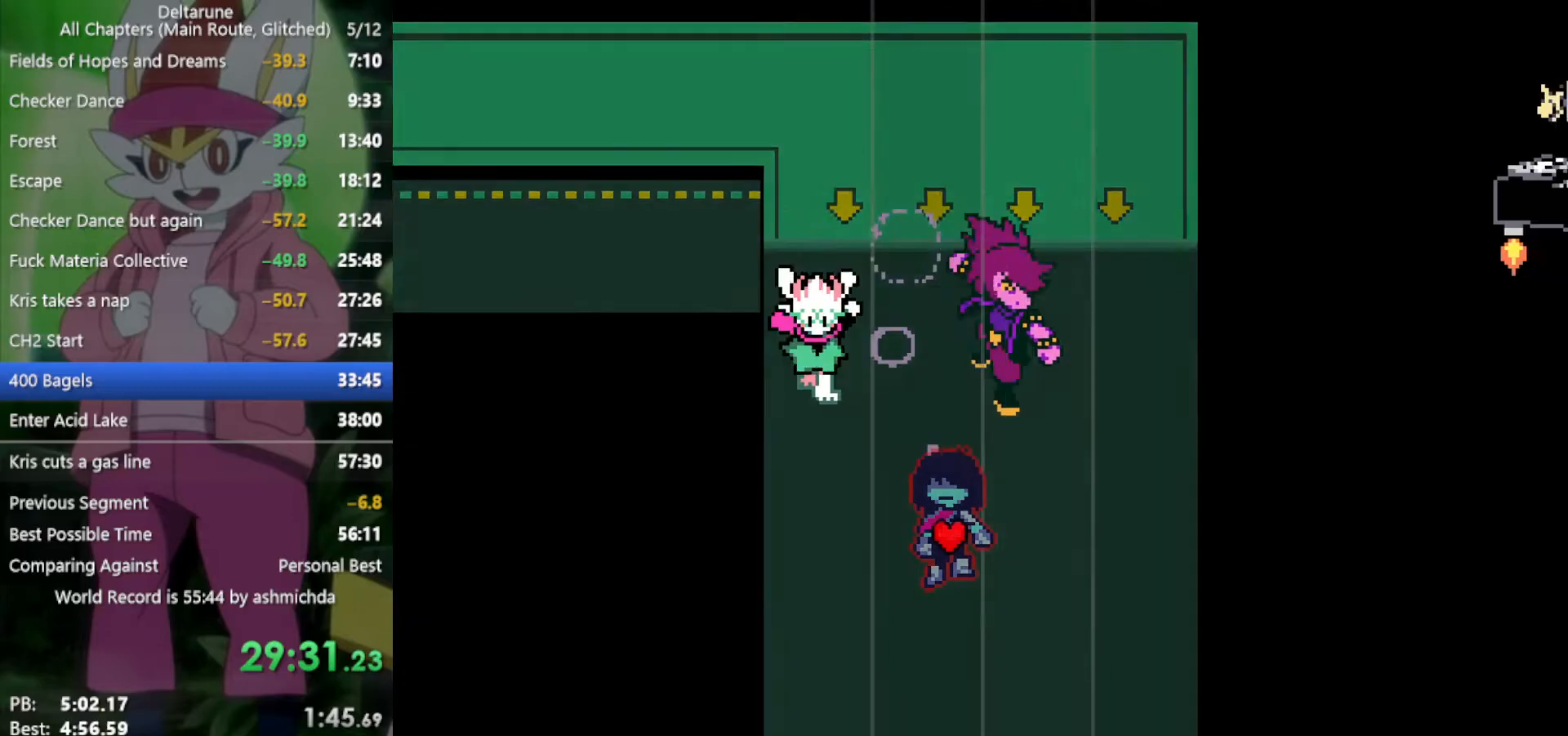
{"keys": ["down", "x"], "events": []}
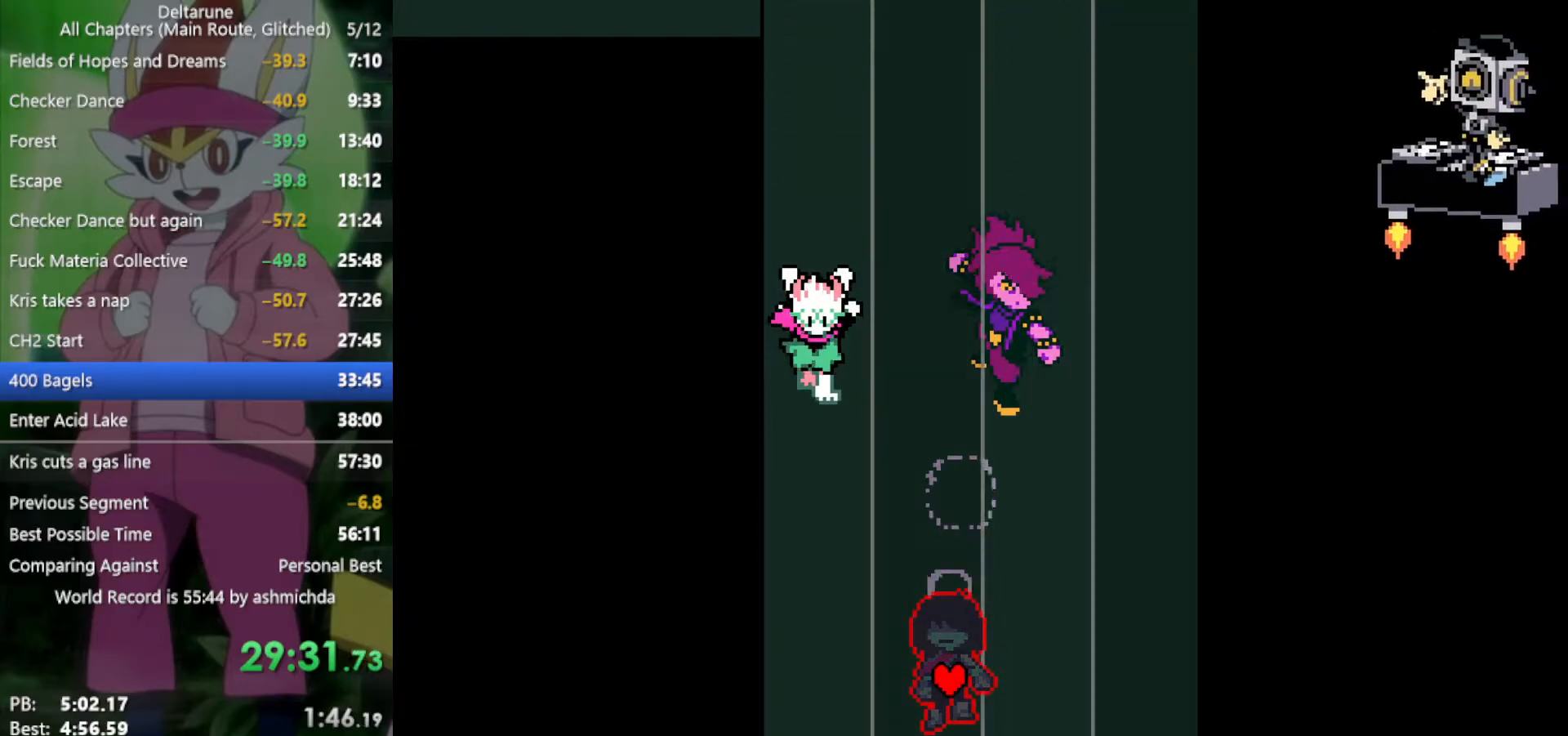
{"keys": ["down", "x"], "events": [[300, "right", "down"], [484, "right", "up"]]}
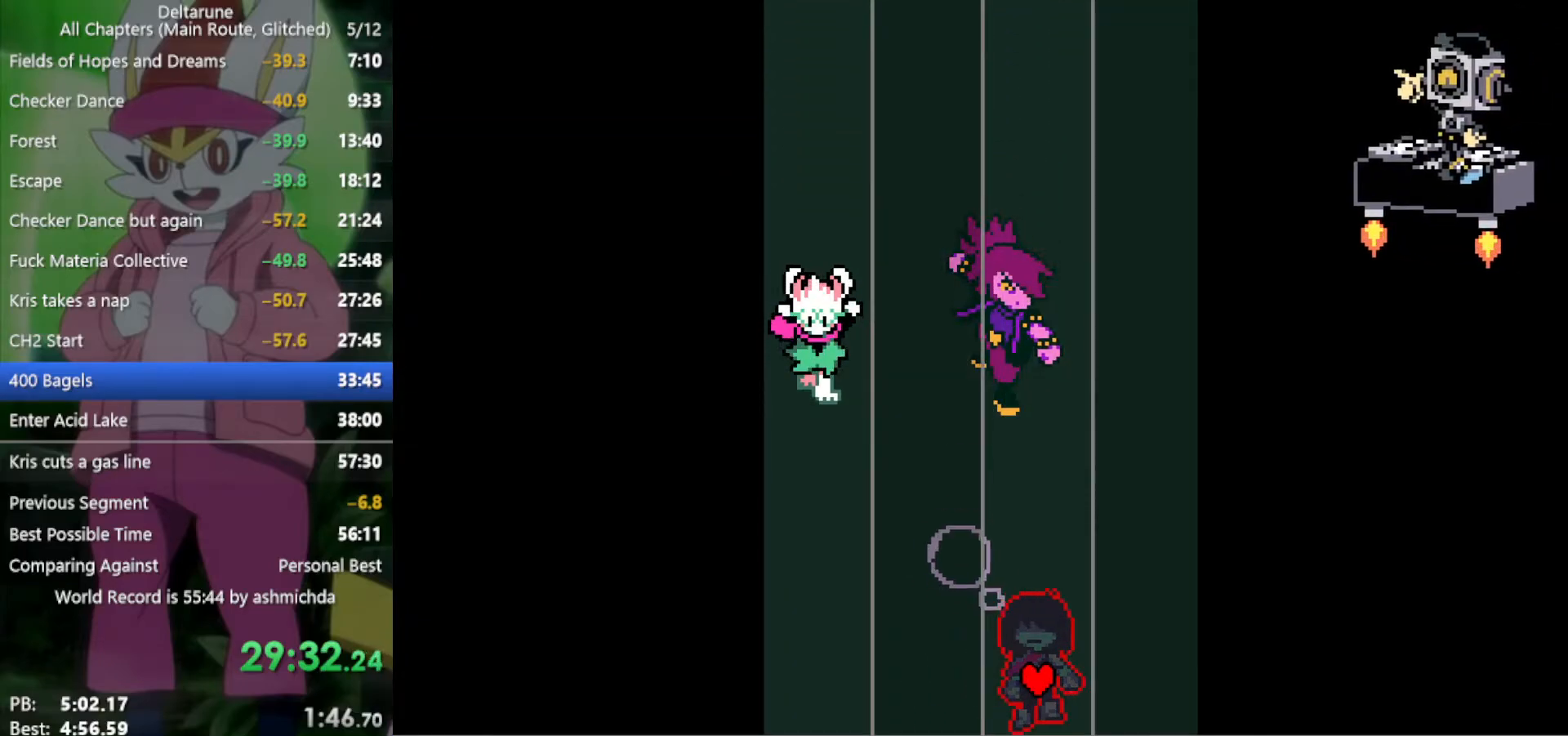
{"keys": ["down", "x"], "events": [[350, "left", "down"], [400, "left", "up"]]}
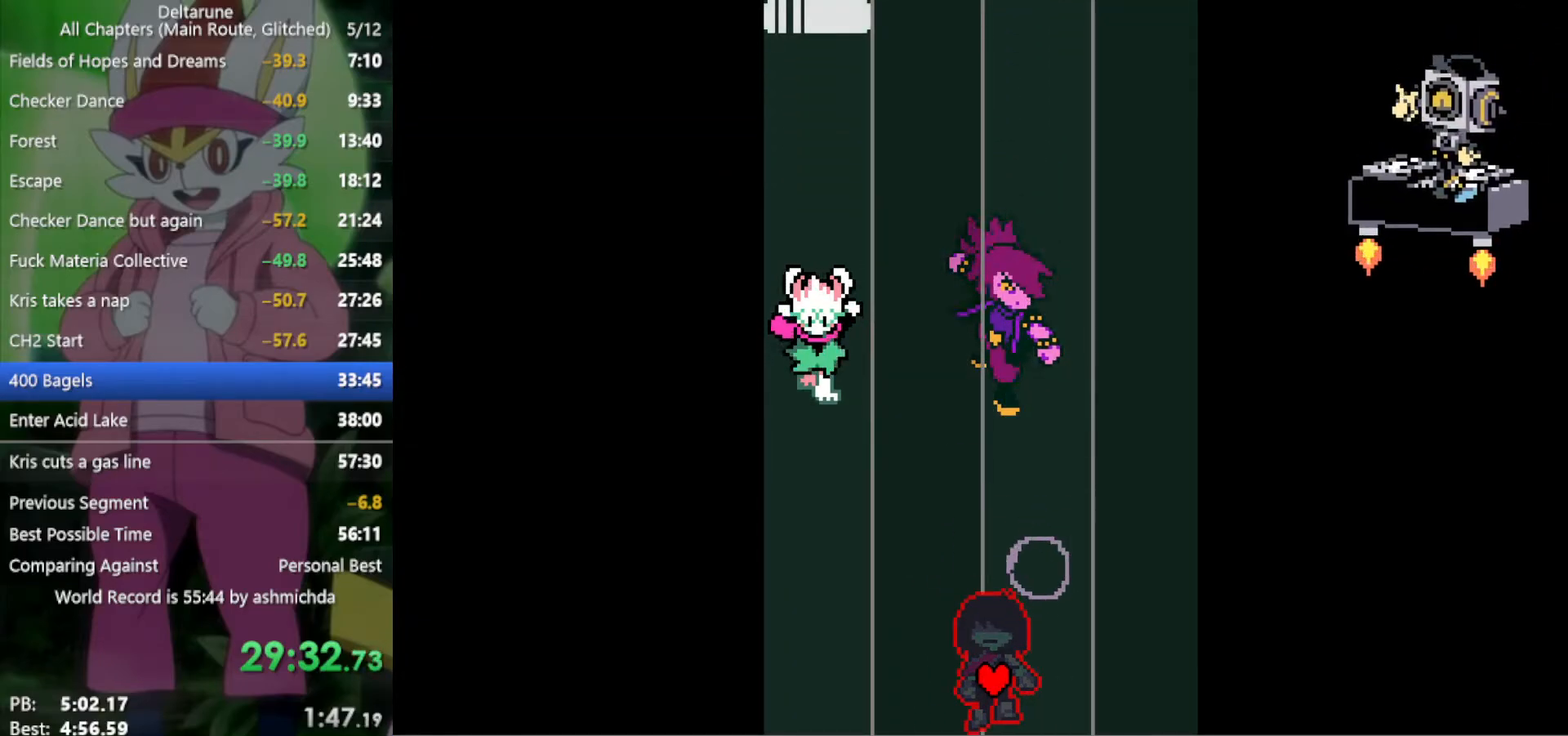
{"keys": ["down", "x"], "events": [[84, "right", "down"], [134, "right", "up"], [367, "left", "down"], [450, "left", "up"]]}
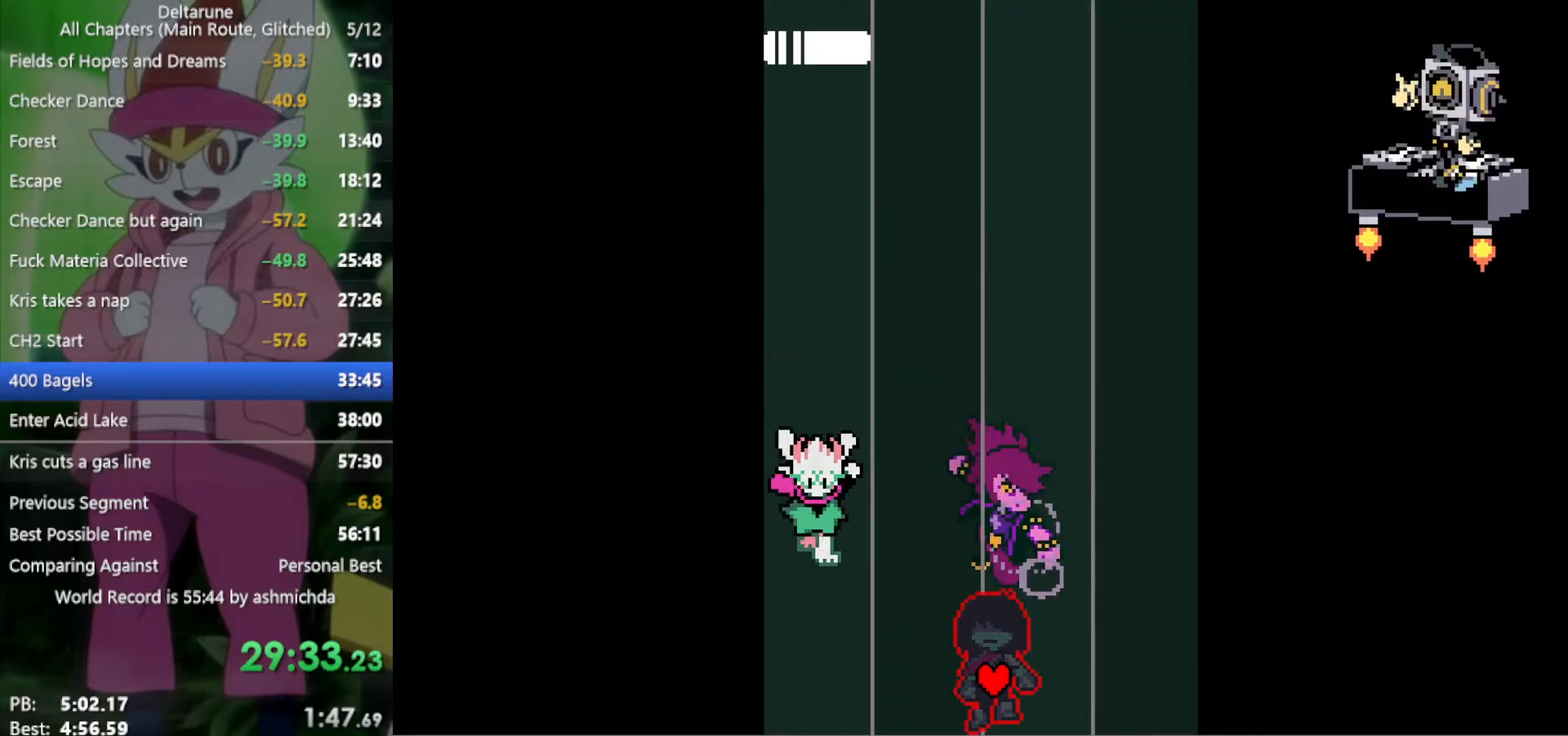
{"keys": ["down", "right", "x"], "events": [[150, "right", "down"], [184, "right", "up"], [284, "left", "down"], [367, "left", "up"], [417, "right", "down"]]}
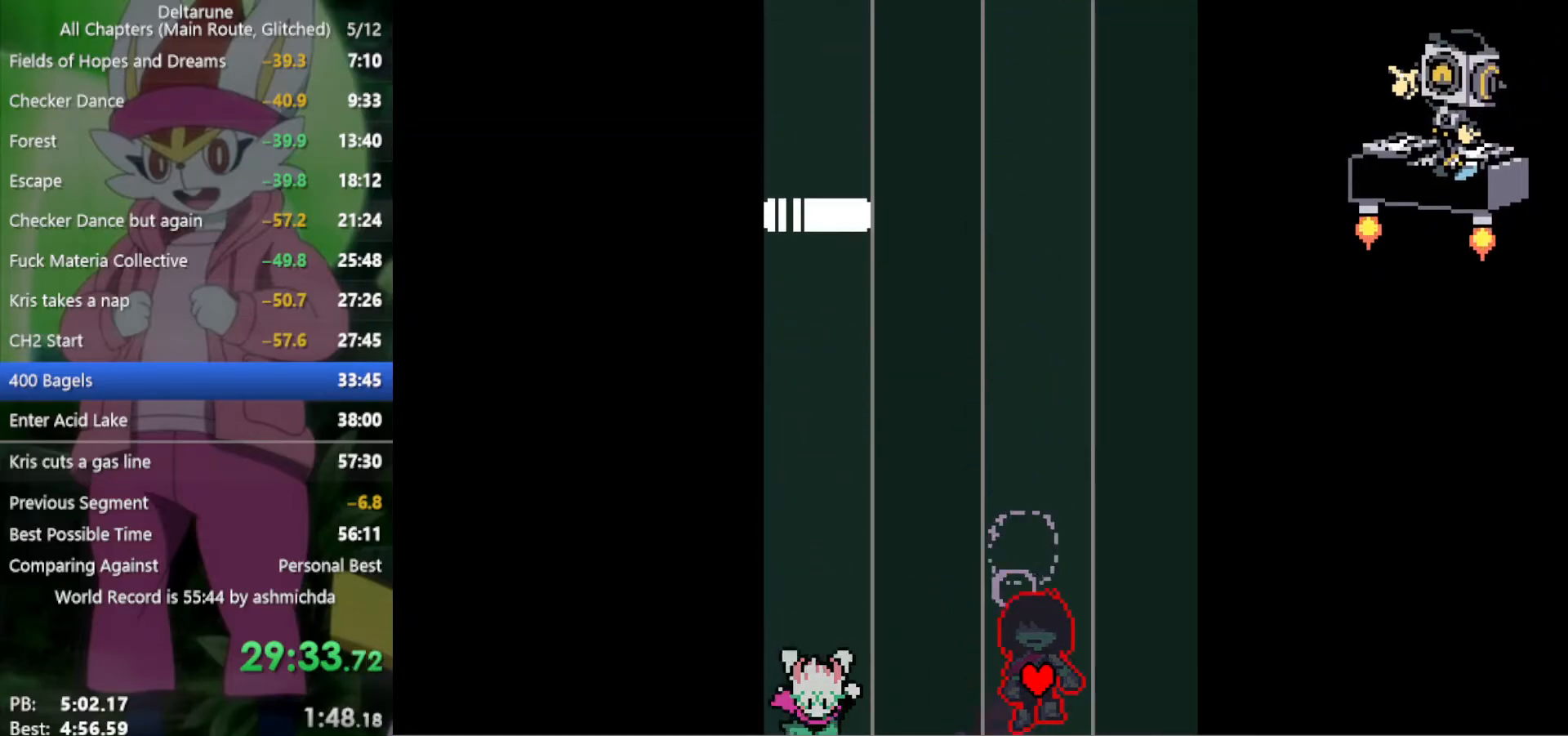
{"keys": ["down", "x"], "events": [[17, "right", "up"]]}
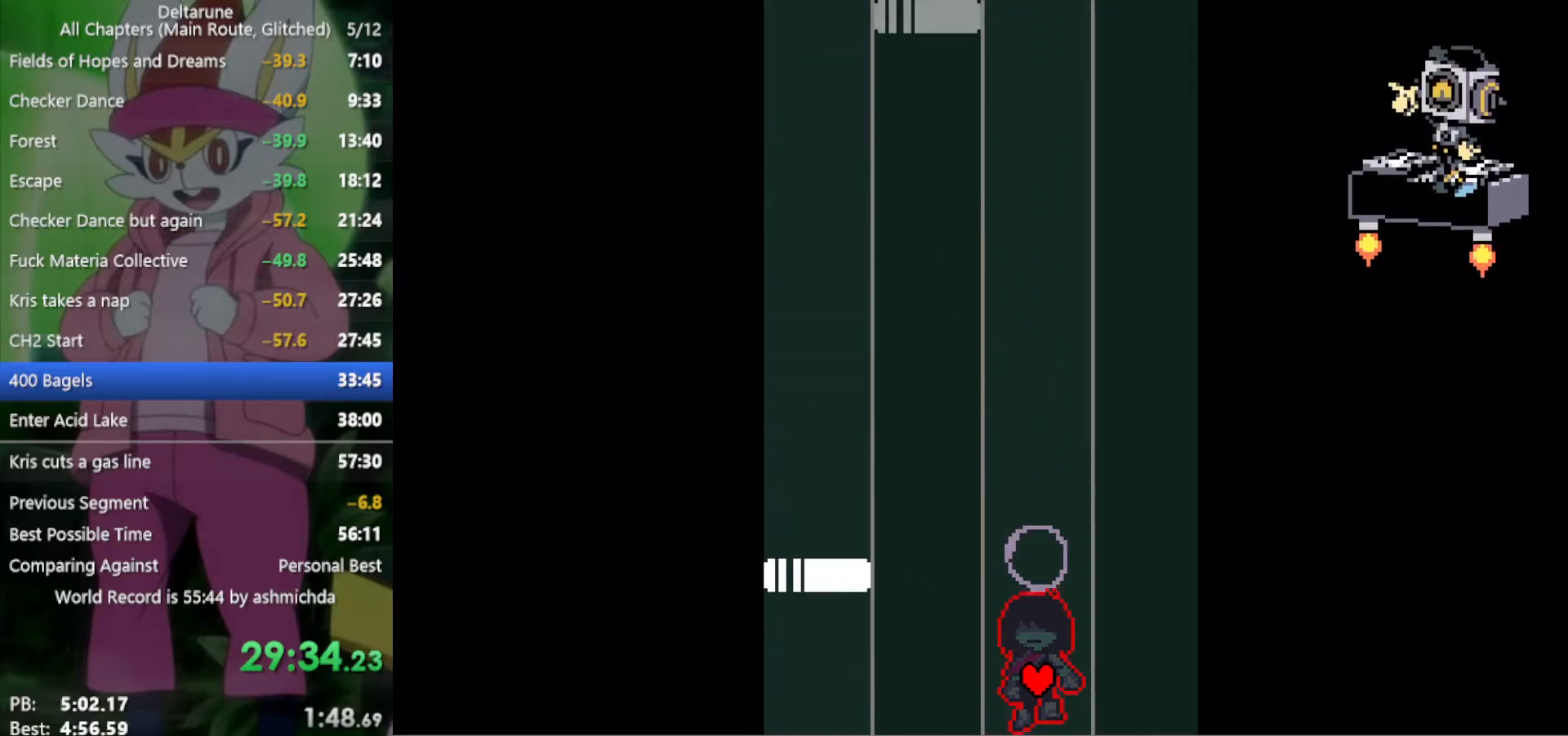
{"keys": ["down", "right", "x"], "events": [[167, "left", "down"], [250, "left", "up"], [484, "right", "down"]]}
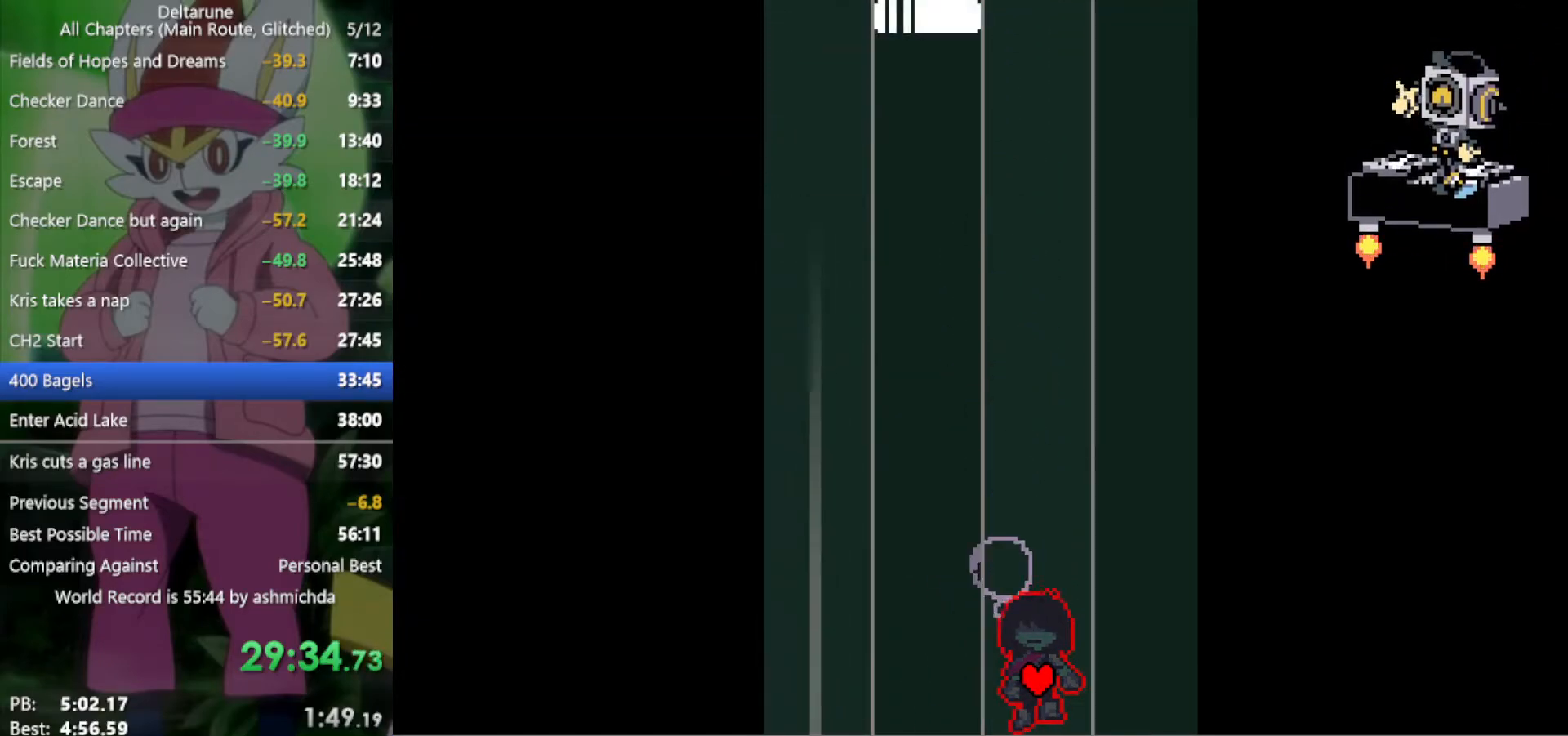
{"keys": ["down", "x"], "events": [[34, "right", "up"]]}
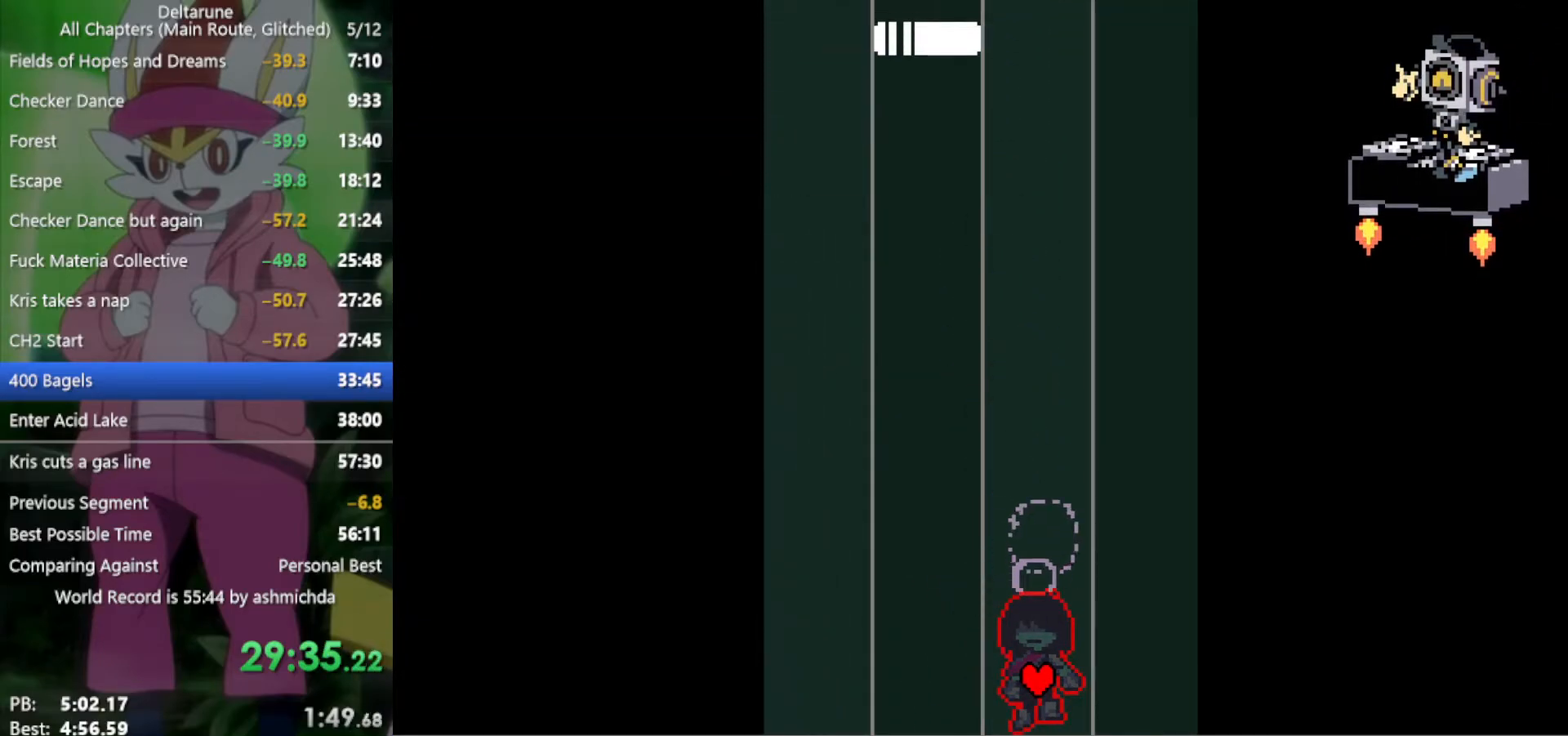
{"keys": ["down", "x"], "events": []}
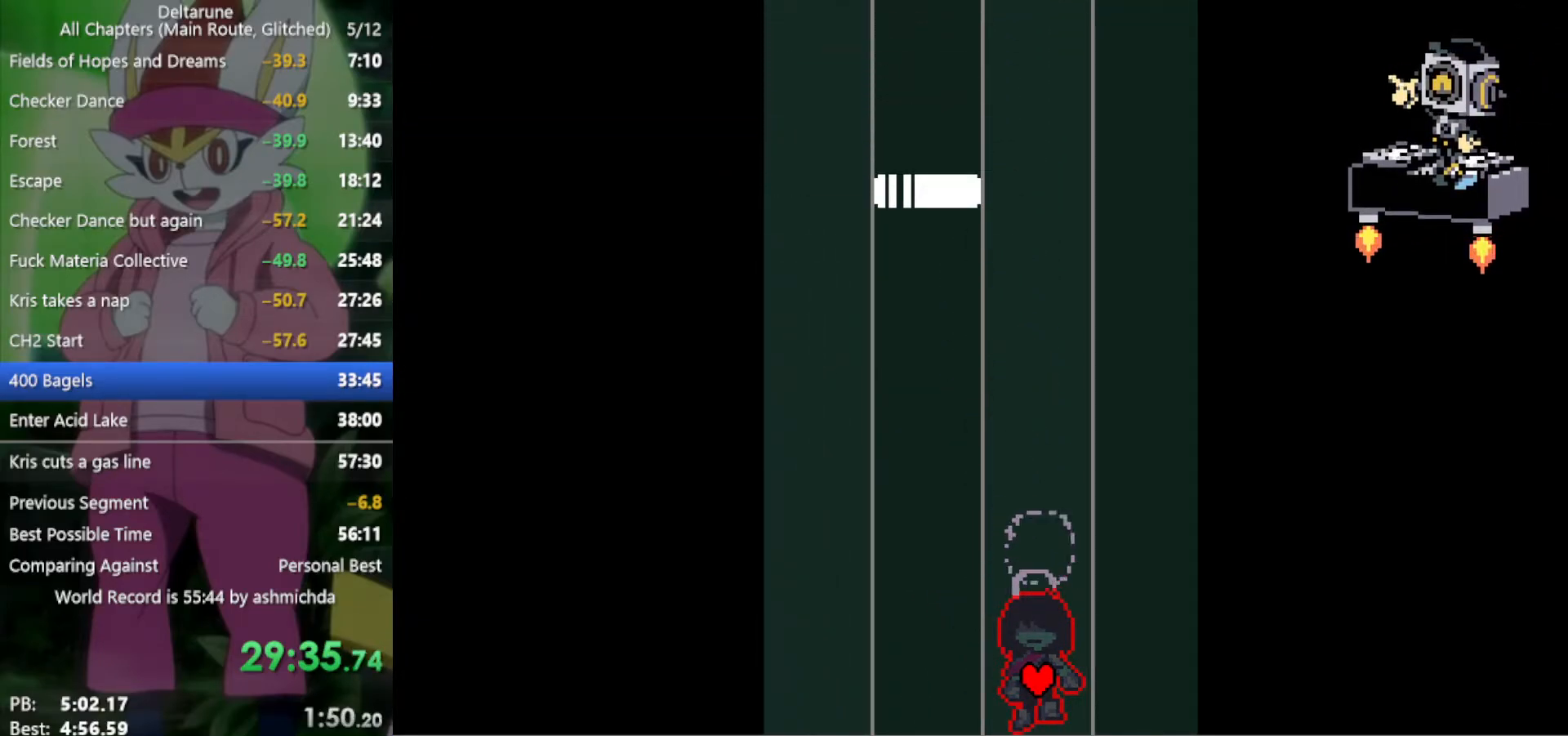
{"keys": ["down", "x"], "events": []}
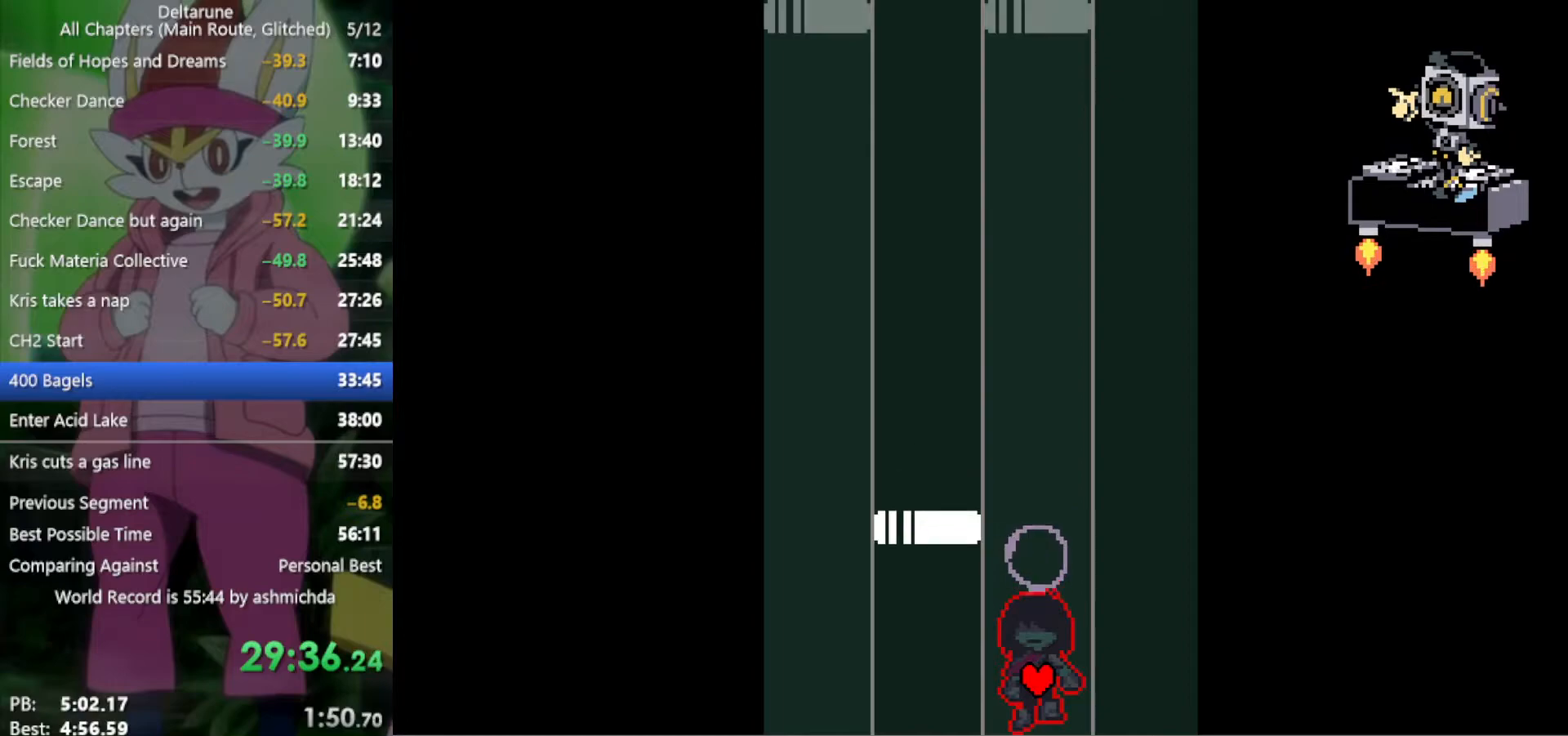
{"keys": ["down", "left", "x"], "events": [[434, "left", "down"]]}
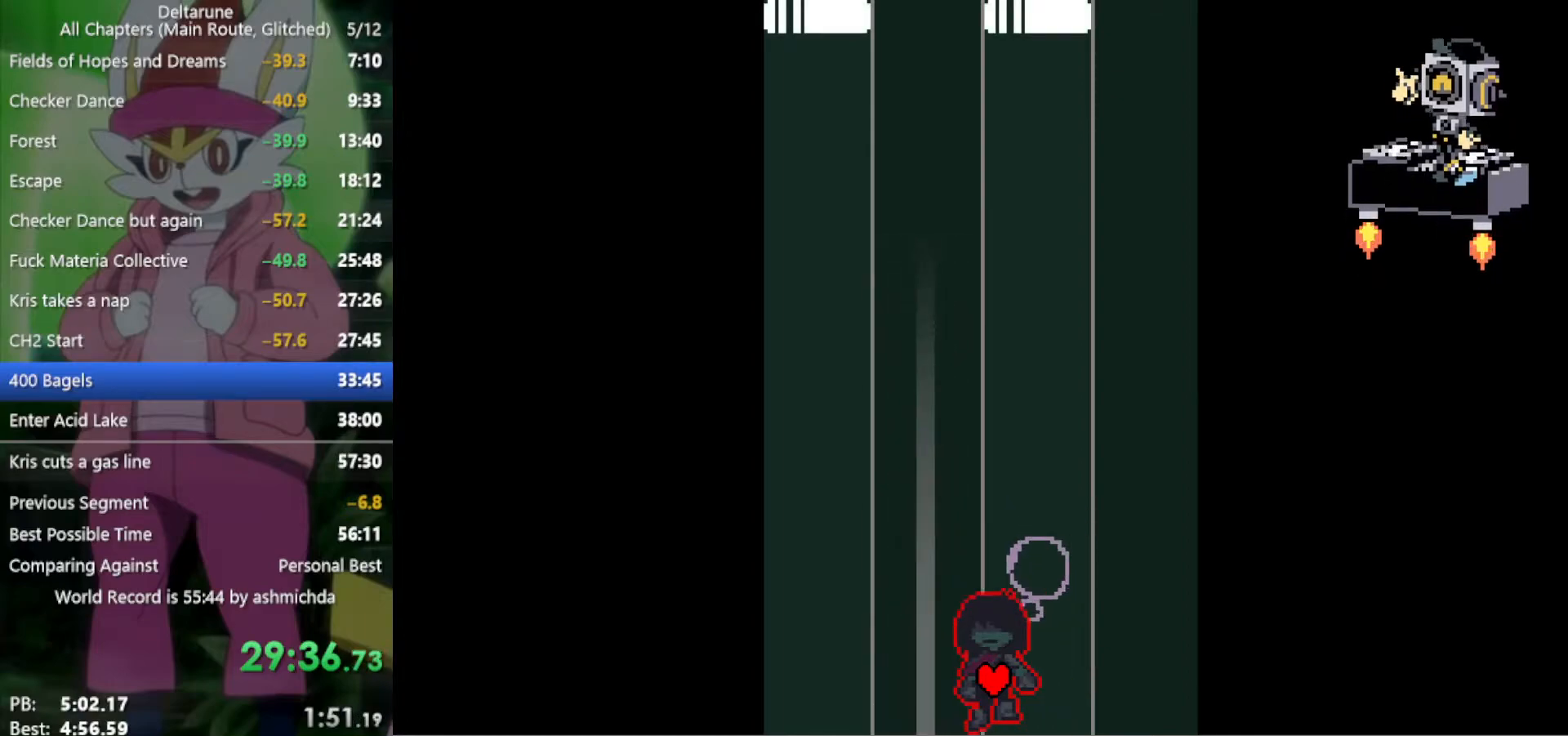
{"keys": ["down", "x"], "events": [[200, "left", "up"]]}
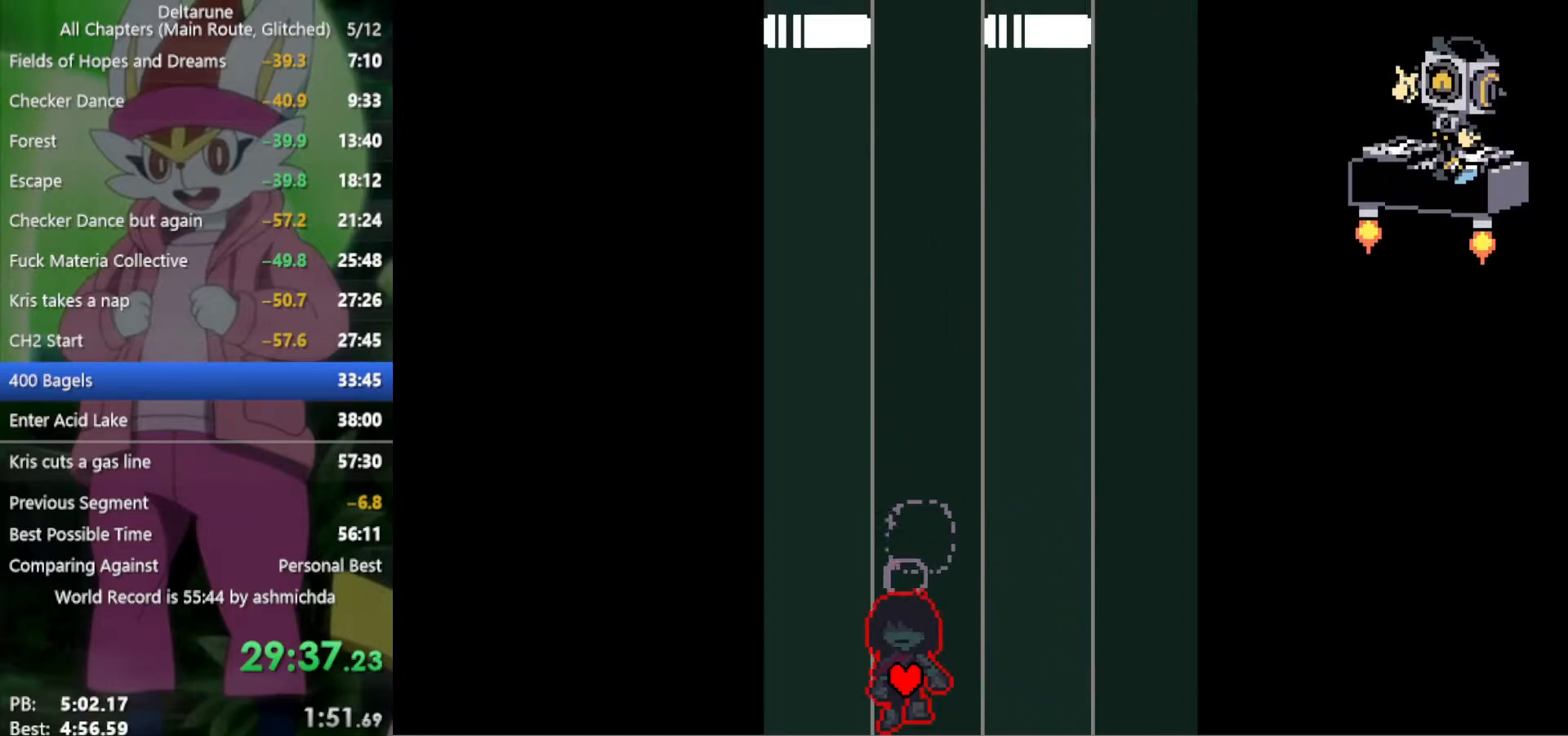
{"keys": ["down", "x"], "events": [[84, "right", "down"], [134, "right", "up"], [400, "left", "down"], [450, "left", "up"]]}
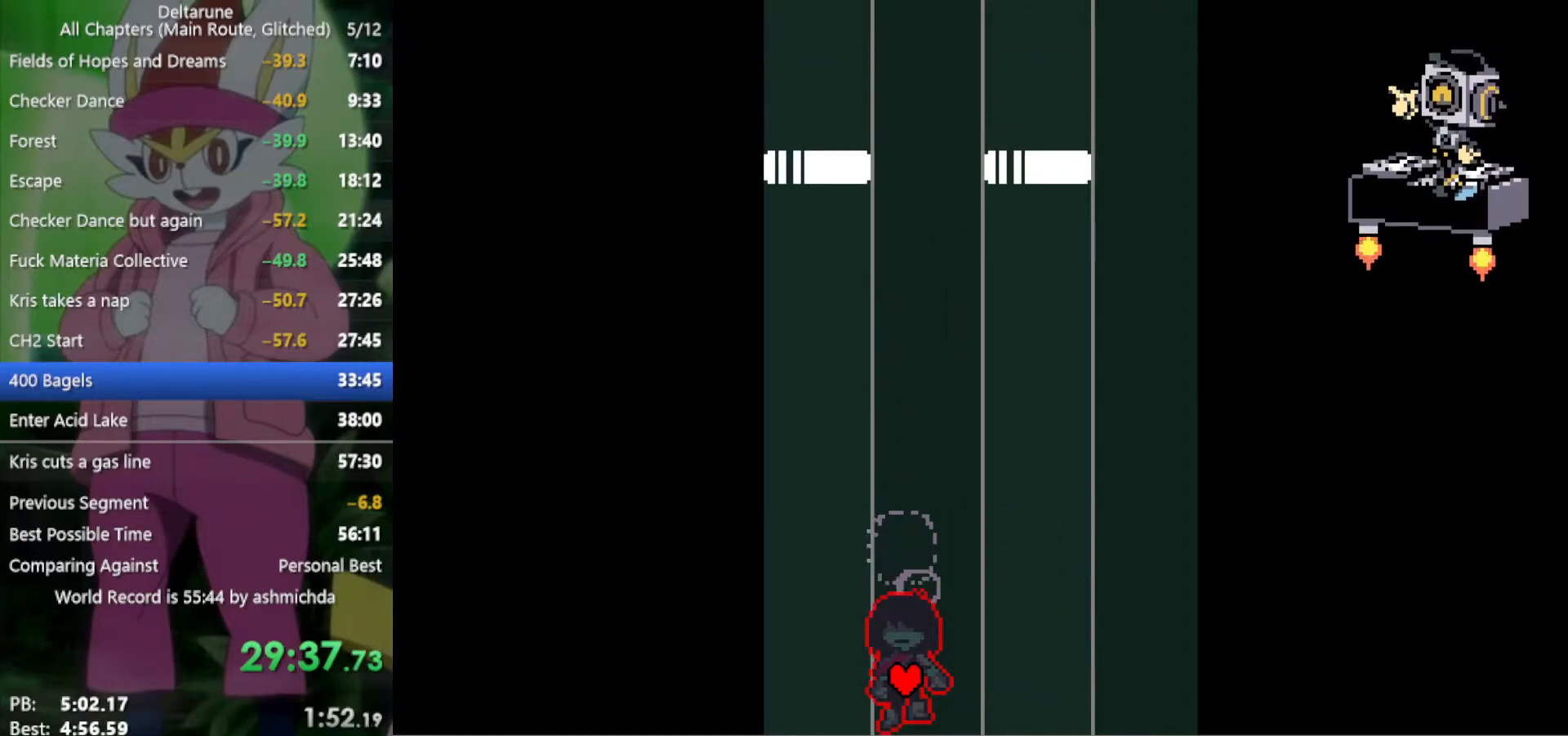
{"keys": ["down", "x"], "events": []}
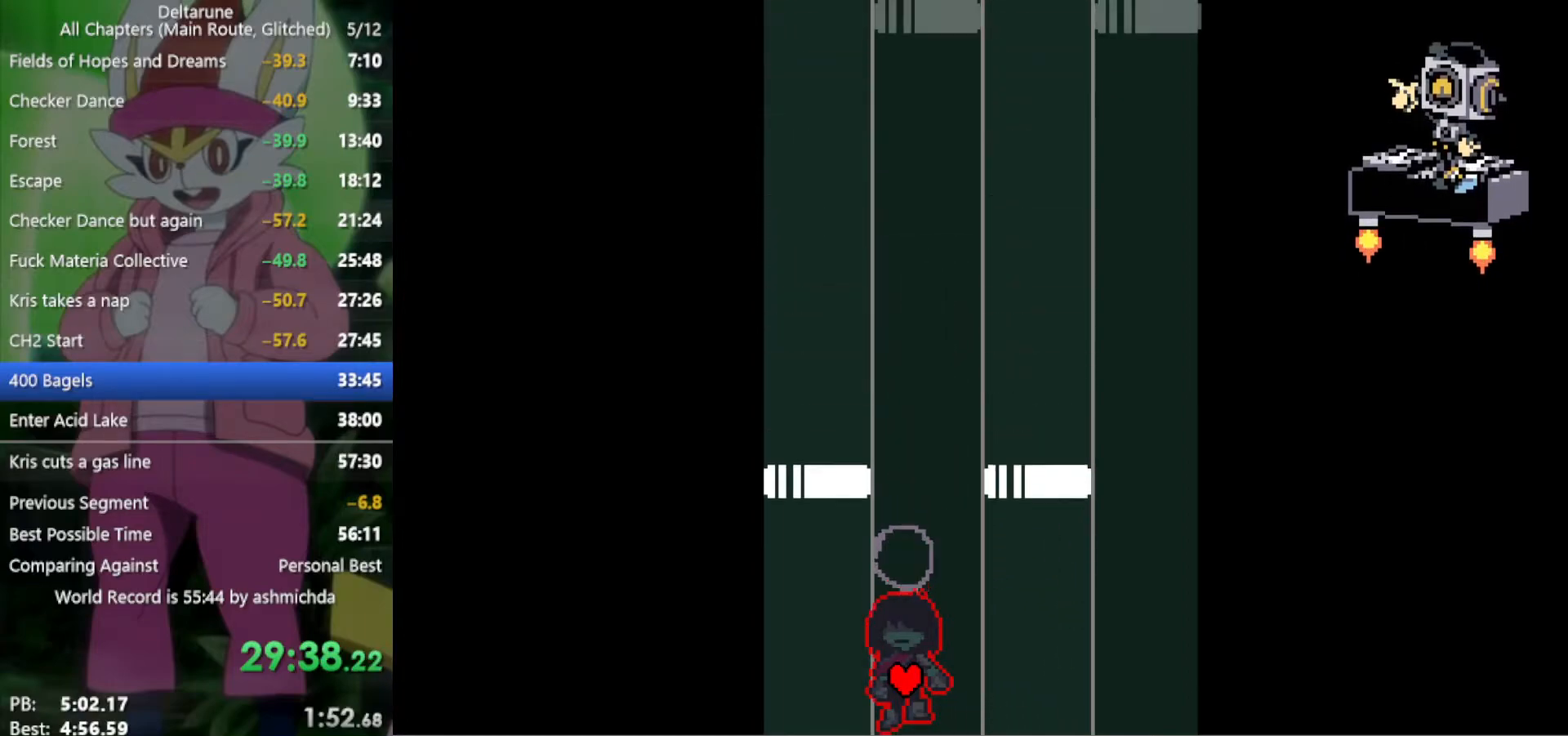
{"keys": ["down", "right", "x"], "events": [[467, "right", "down"]]}
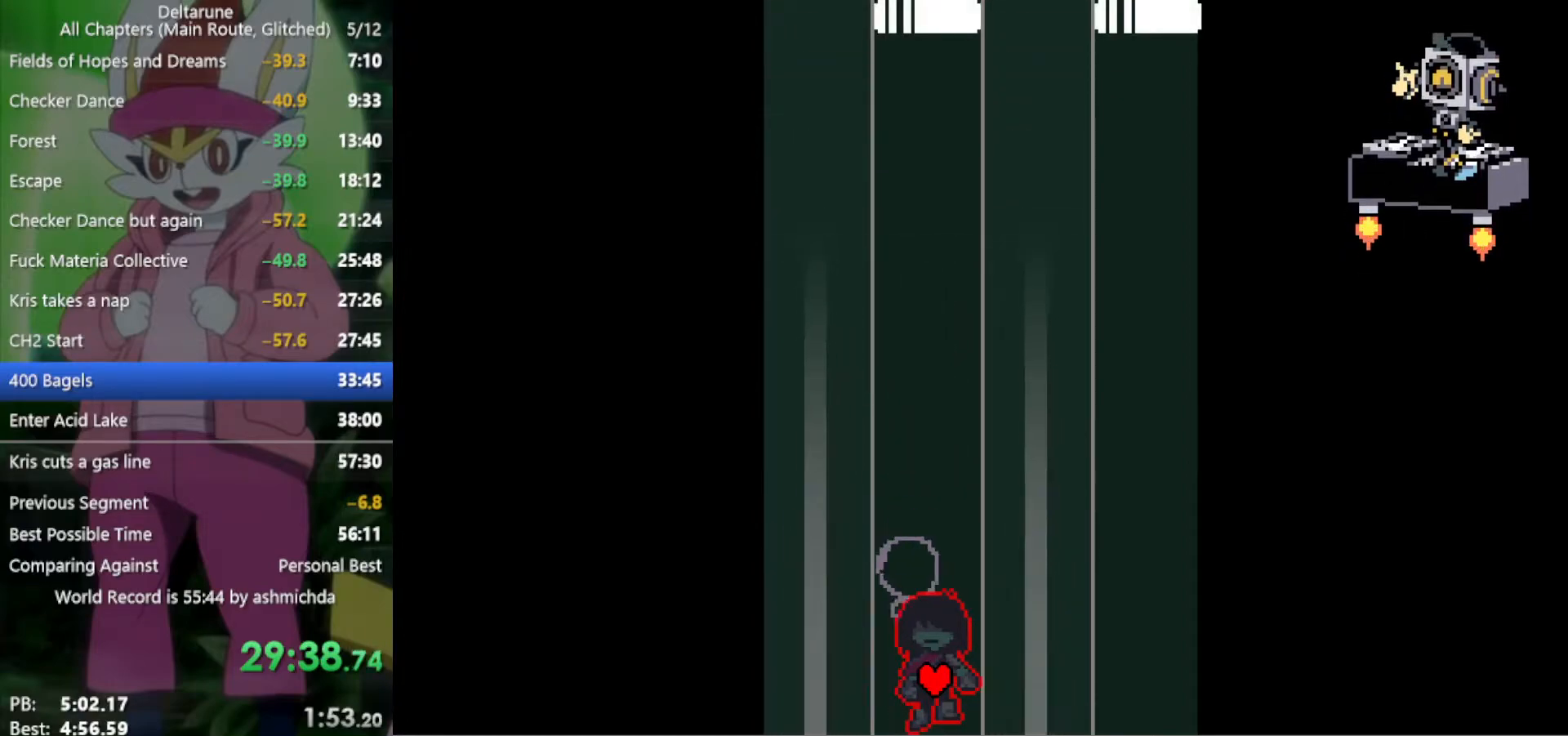
{"keys": ["down", "x"], "events": [[250, "right", "up"]]}
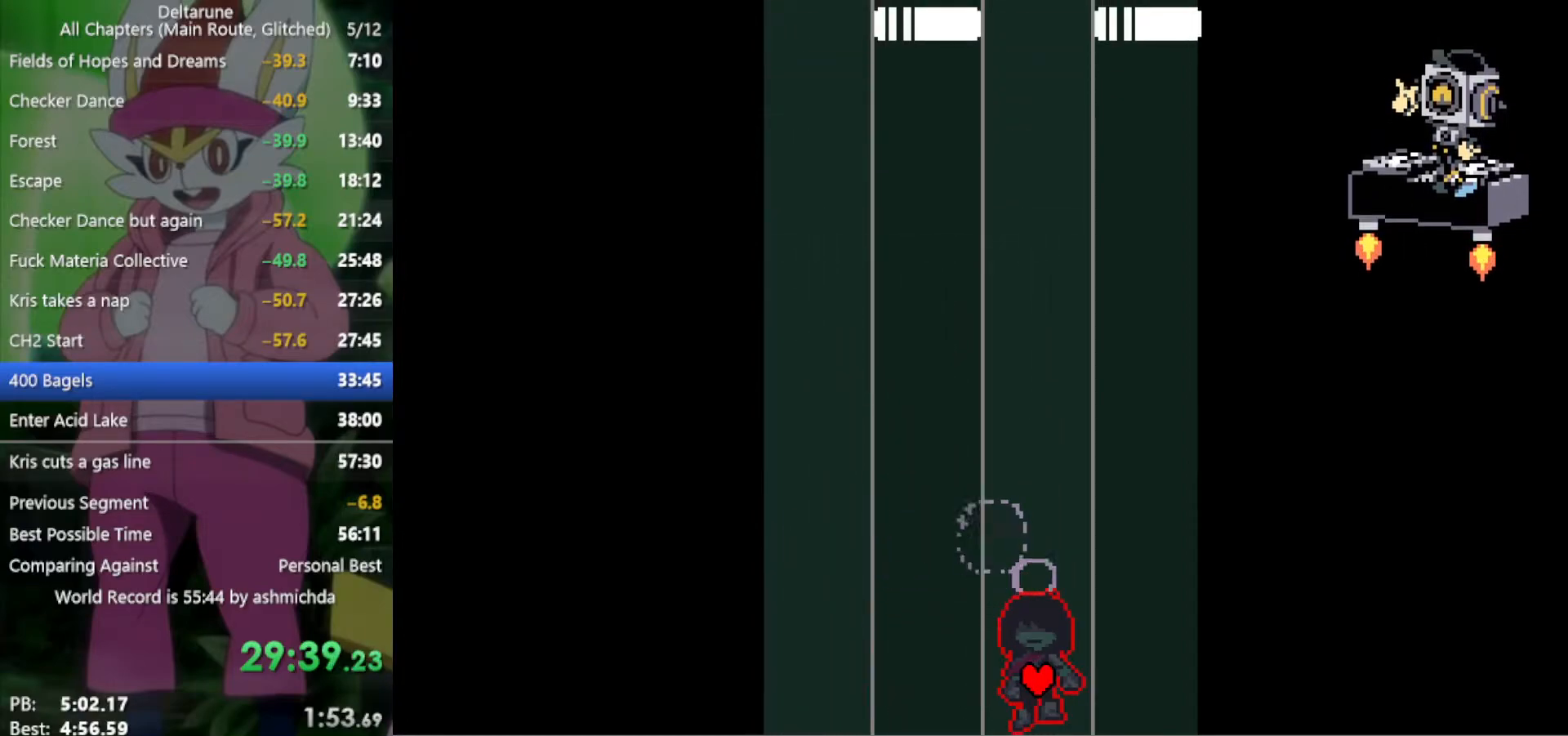
{"keys": ["down", "x"], "events": []}
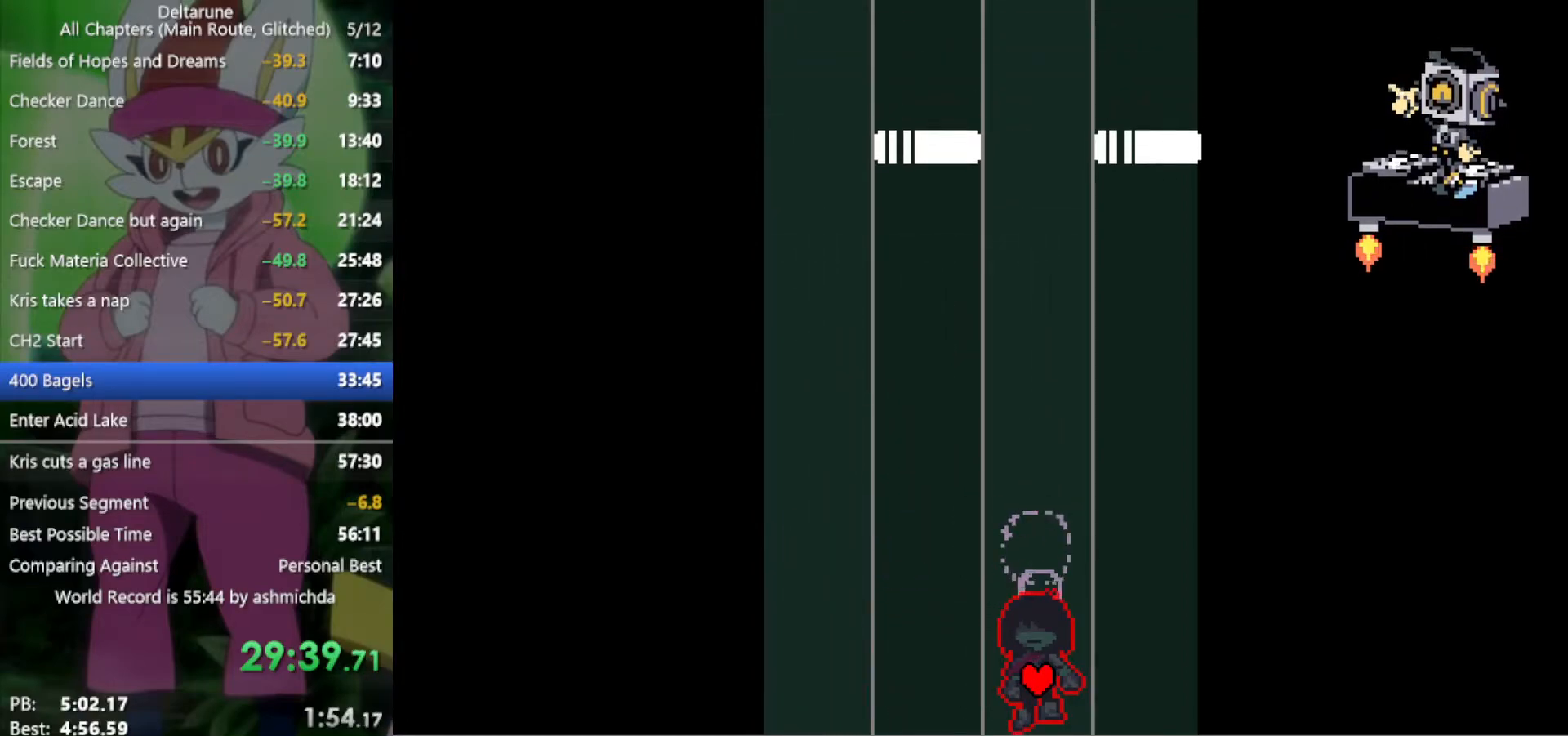
{"keys": ["down", "x"], "events": []}